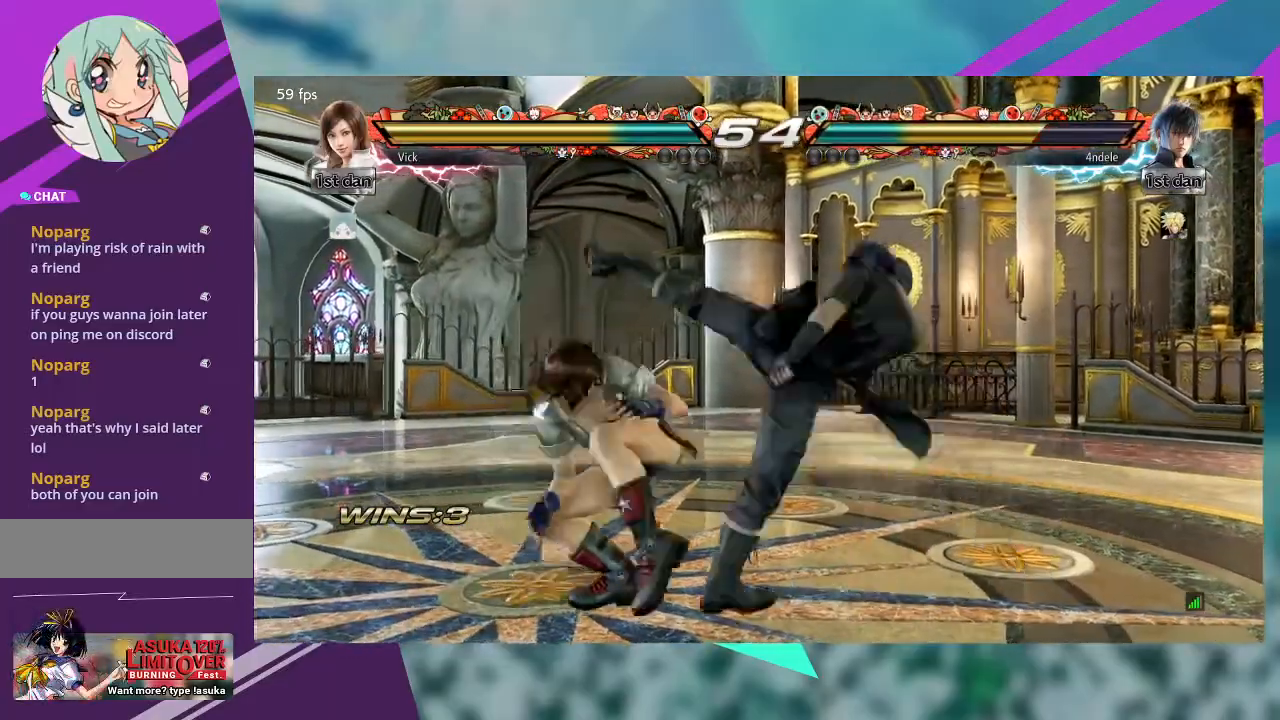
Gameplay with a controller (arcade stick); each line is a JSON object with the inputs held at the frame after it (dt_ms = milliseconds from this image to that frame). "events" lists button and stick changes between this image and that frame as [ms after this image, input, new state], when the widget could be followed in between. Not read: L1 L3 R3 SQUARE other_buttons.
{"dt_ms": 500, "buttons": [], "left_stick": "left", "events": [[300, "left_stick", "left"]]}
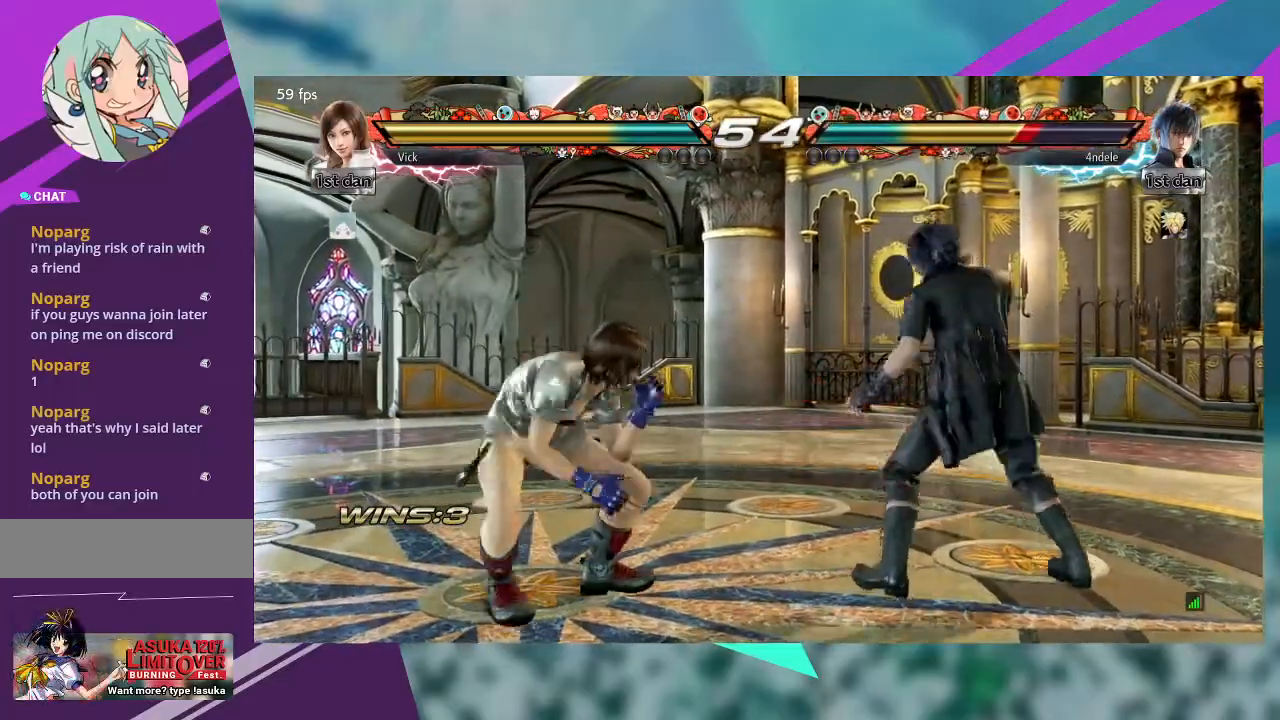
{"dt_ms": 500, "buttons": ["CROSS"], "left_stick": "down", "events": [[67, "left_stick", "center"], [500, "CROSS", "down"], [500, "left_stick", "down"]]}
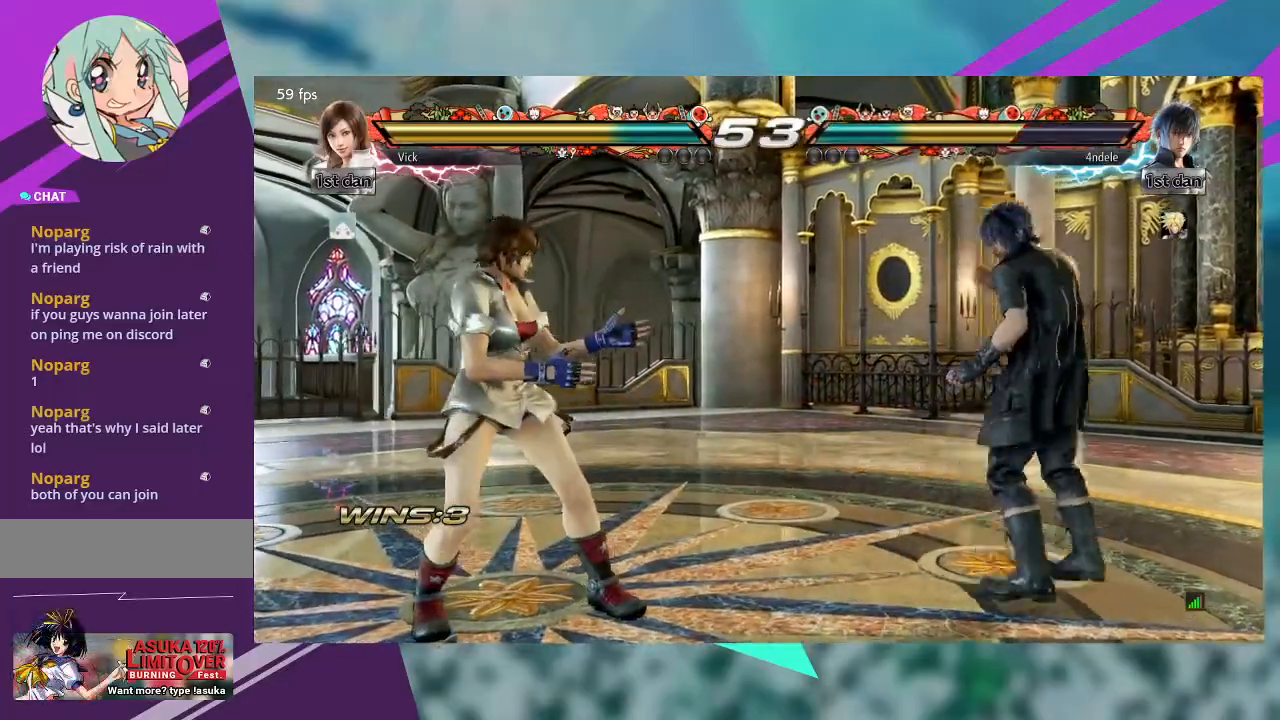
{"dt_ms": 500, "buttons": [], "left_stick": "center", "events": [[100, "CROSS", "up"], [100, "left_stick", "center"]]}
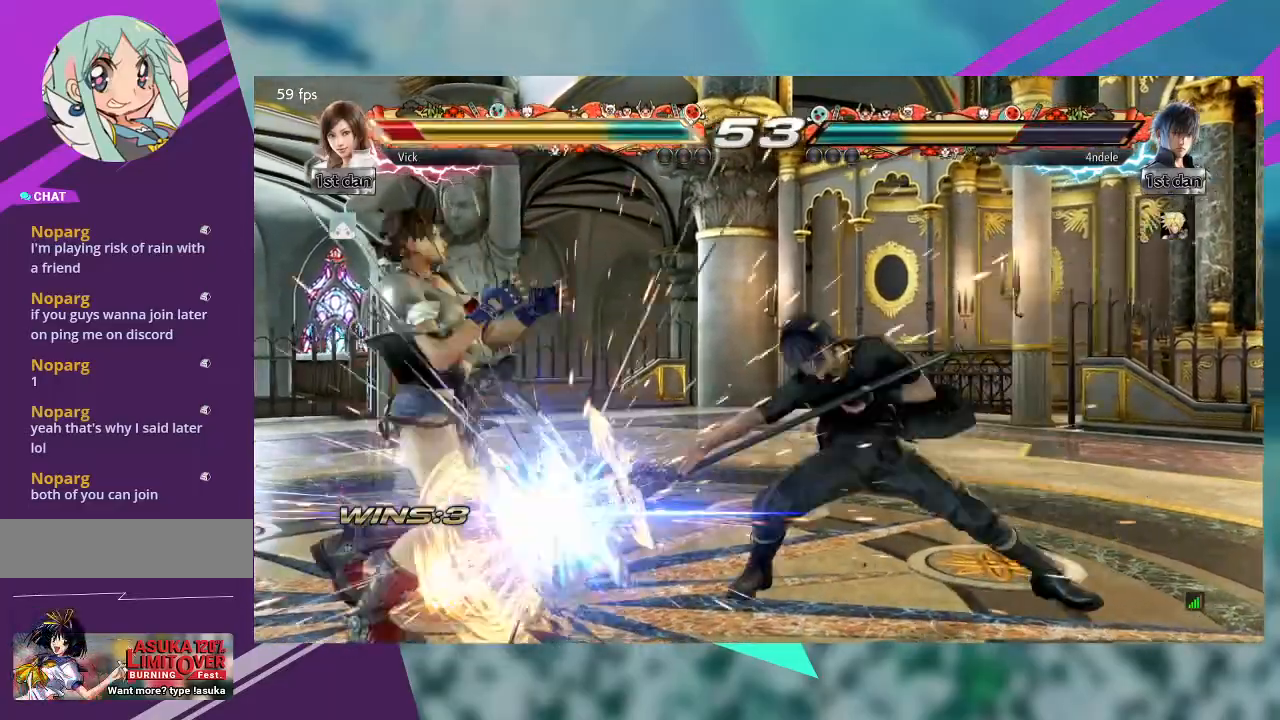
{"dt_ms": 500, "buttons": [], "left_stick": "left", "events": [[67, "left_stick", "left"]]}
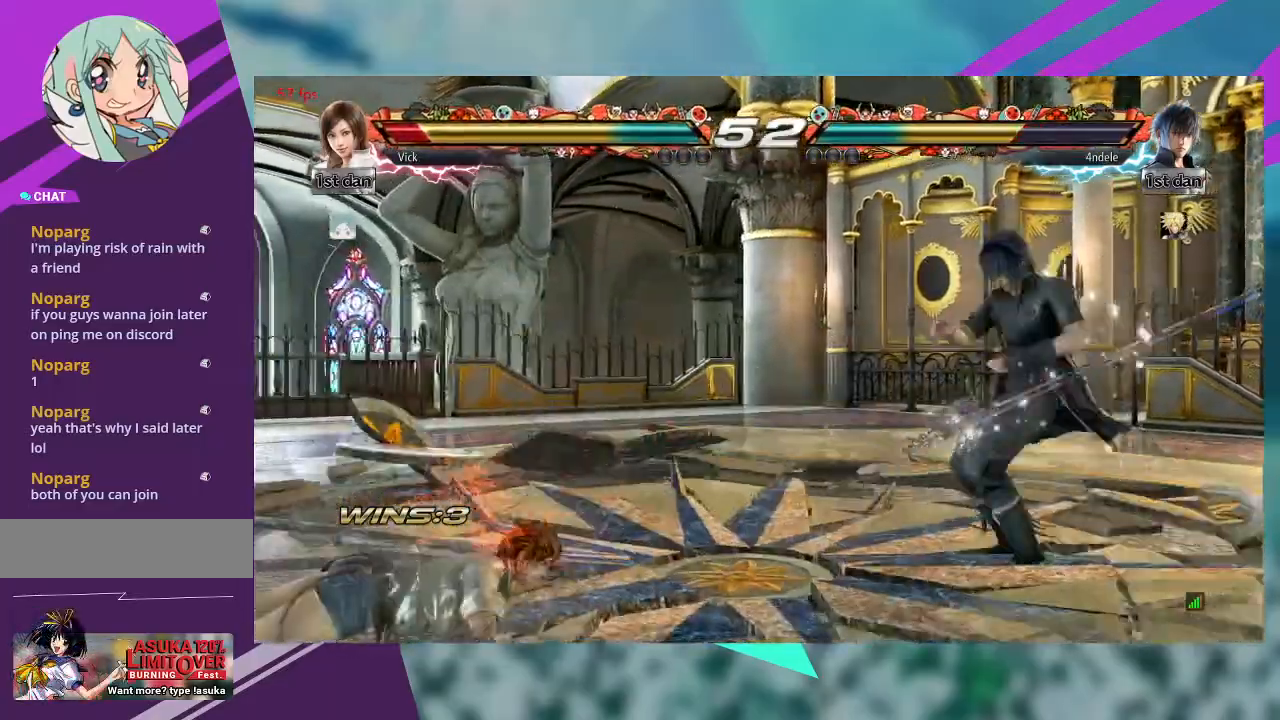
{"dt_ms": 1000, "buttons": ["CIRCLE"], "left_stick": "down"}
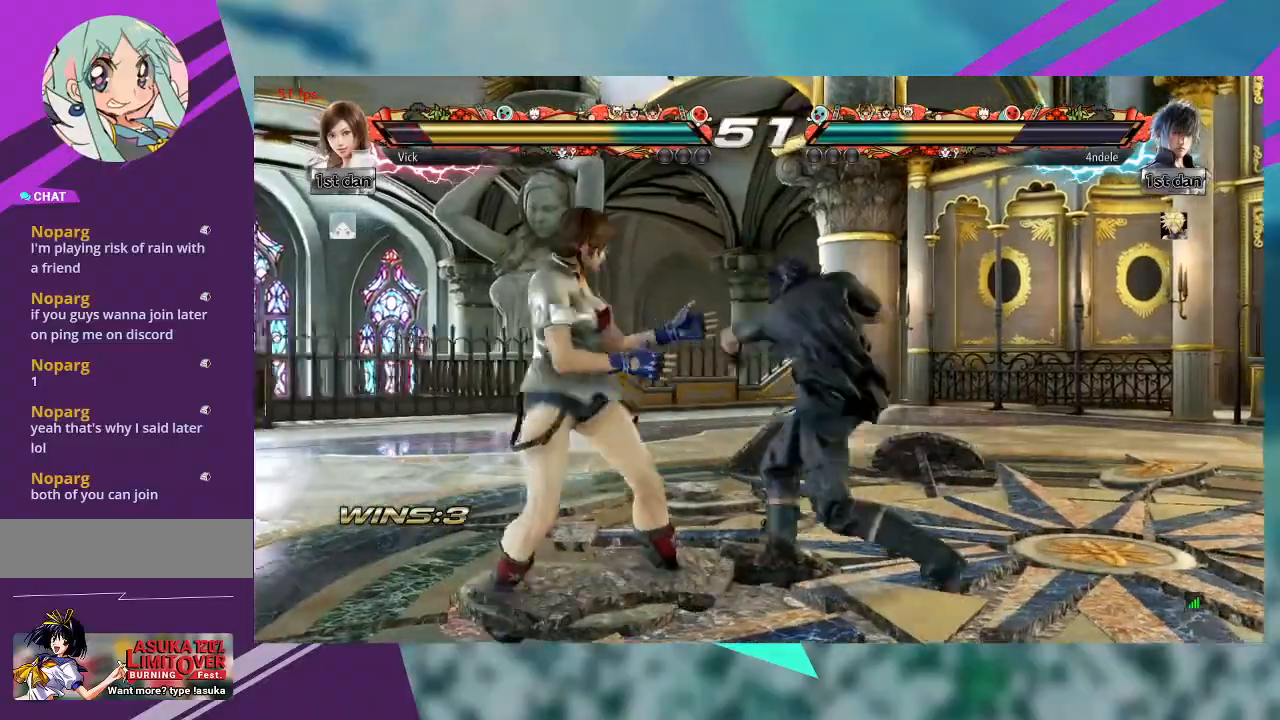
{"dt_ms": 500, "buttons": [], "left_stick": "center"}
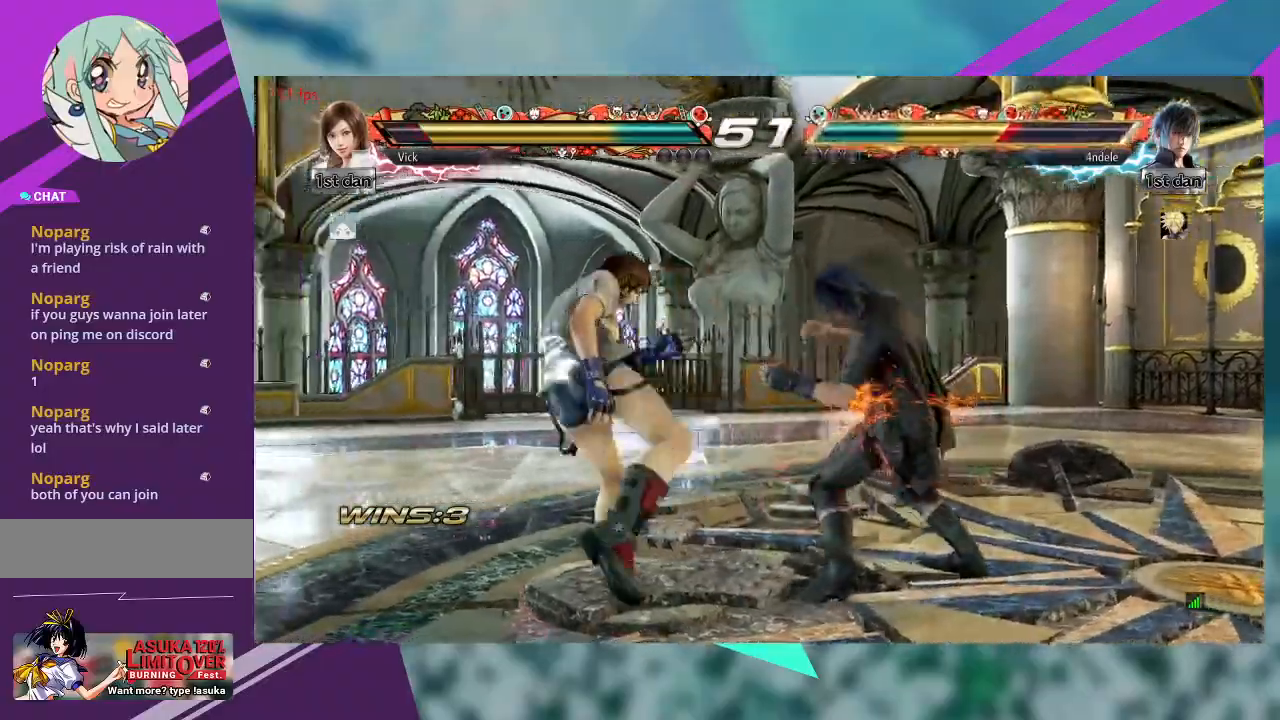
{"dt_ms": 500, "buttons": [], "left_stick": "center", "events": []}
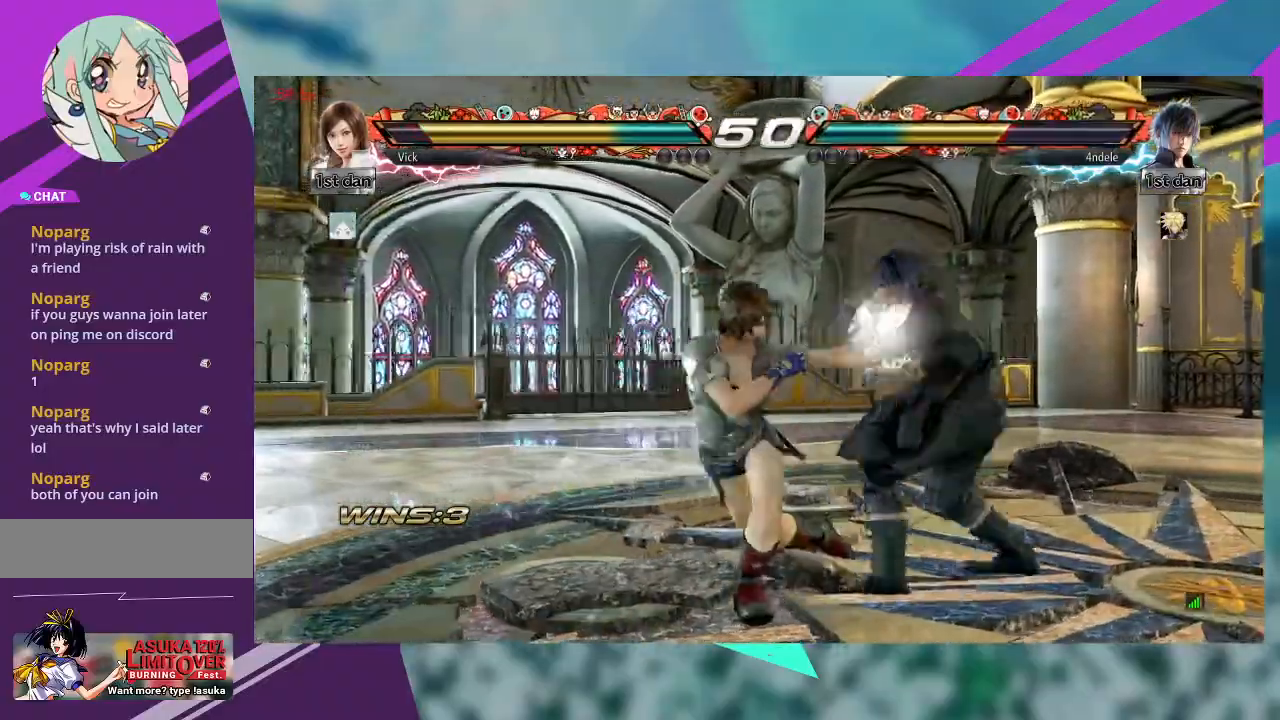
{"dt_ms": 500, "buttons": ["CROSS"], "left_stick": "left", "events": [[133, "CROSS", "down"], [233, "CROSS", "up"], [267, "left_stick", "left"], [300, "CROSS", "down"]]}
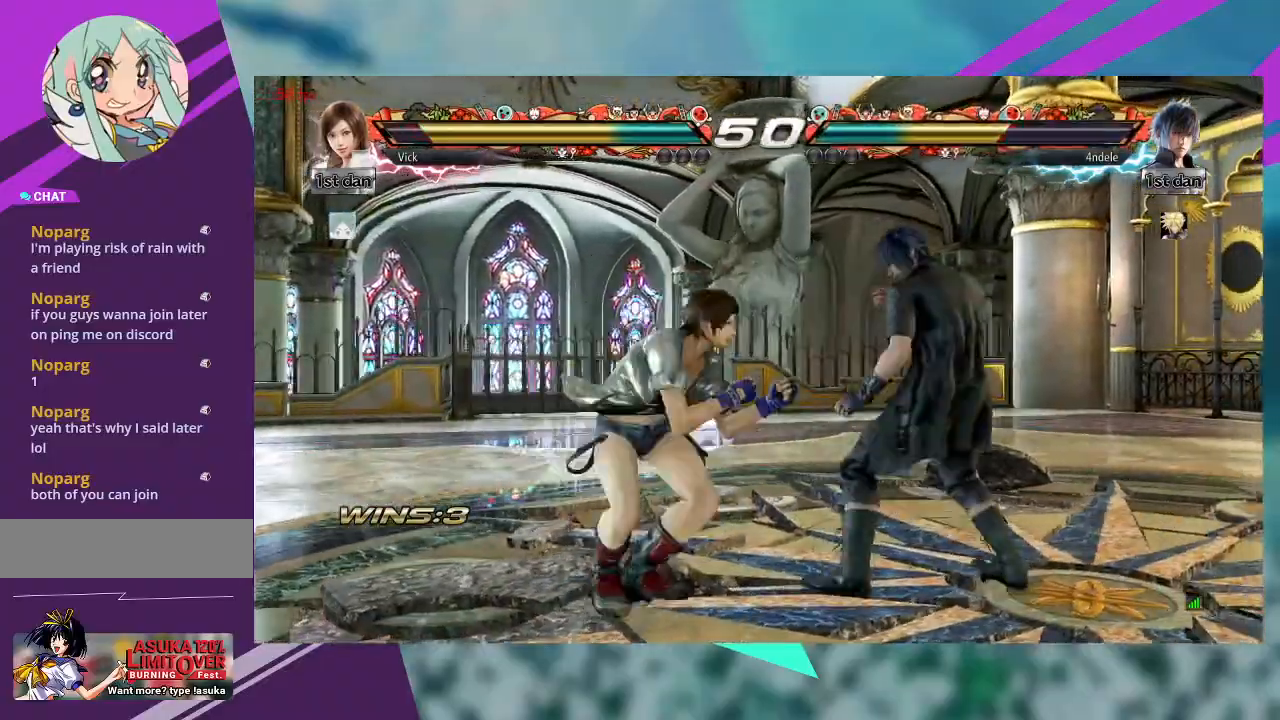
{"dt_ms": 500, "buttons": [], "left_stick": "left", "events": [[33, "CROSS", "up"], [333, "CIRCLE", "down"], [433, "CIRCLE", "up"]]}
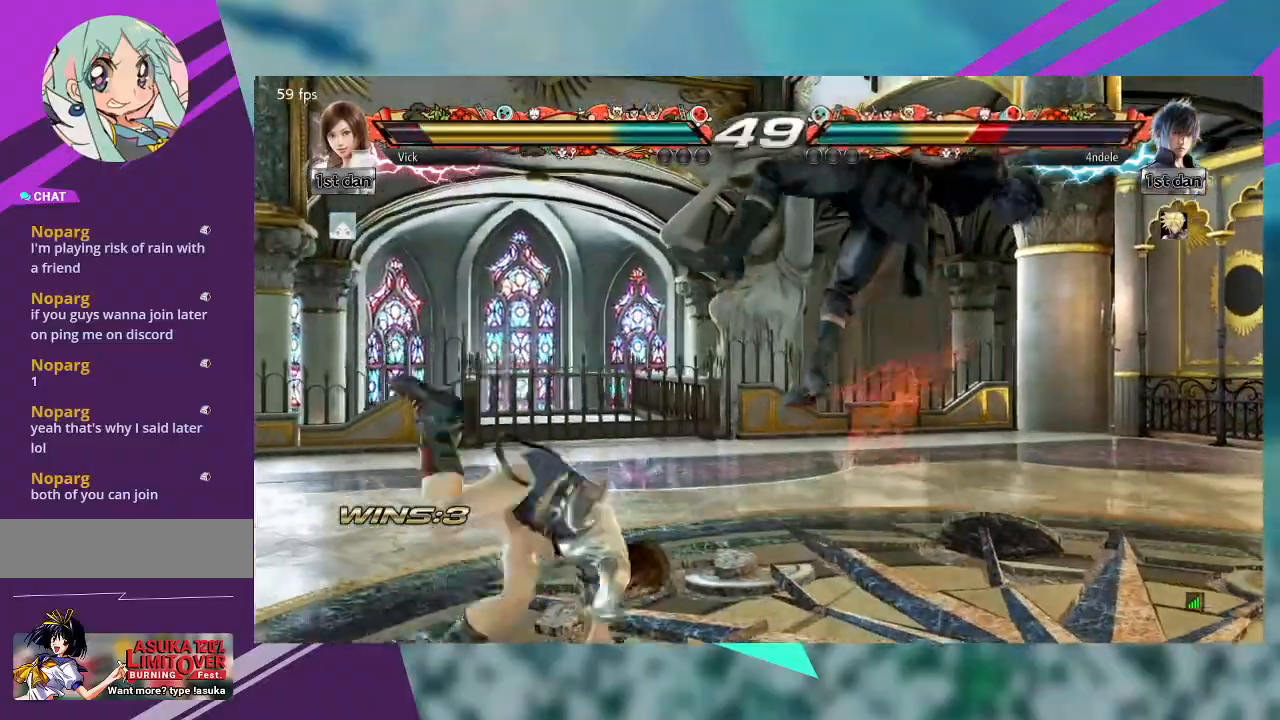
{"dt_ms": 500, "buttons": [], "left_stick": "center", "events": [[33, "CIRCLE", "down"], [133, "CIRCLE", "up"], [167, "CIRCLE", "down"], [267, "CIRCLE", "up"], [333, "CIRCLE", "down"], [467, "left_stick", "center"], [500, "CIRCLE", "up"]]}
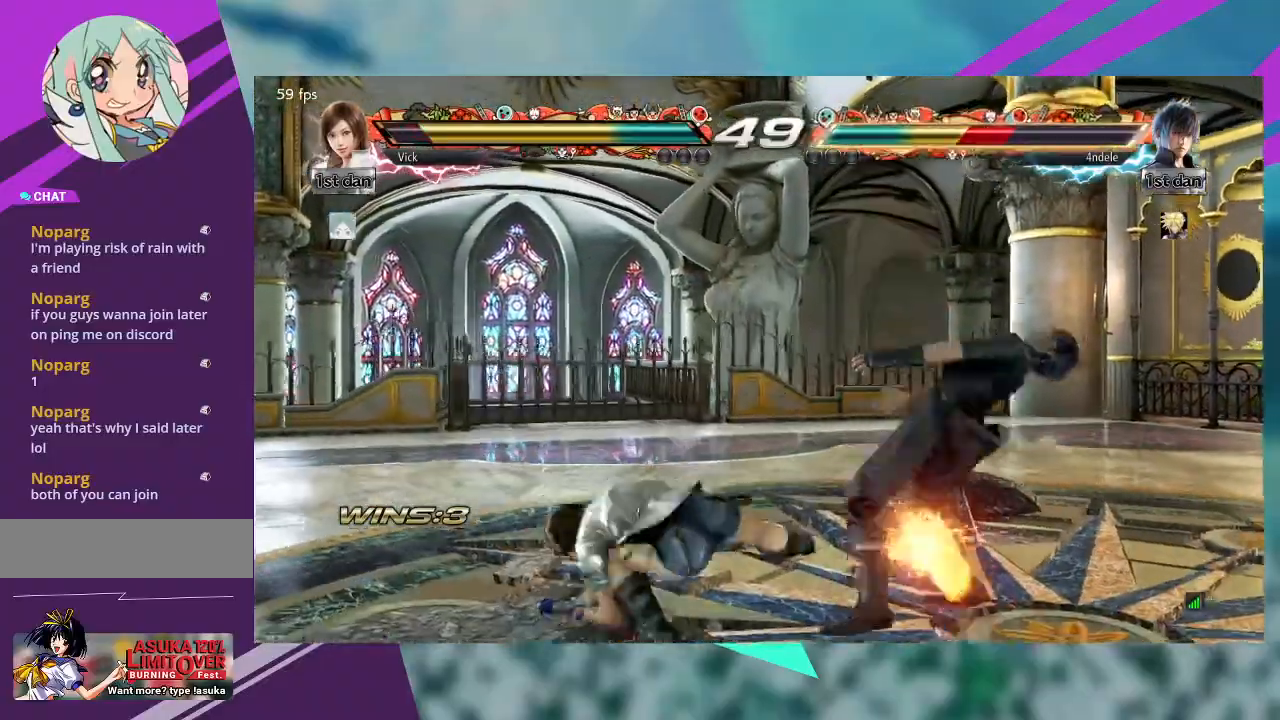
{"dt_ms": 500, "buttons": [], "left_stick": "center", "events": [[67, "CIRCLE", "down"], [133, "CIRCLE", "up"], [200, "CIRCLE", "down"], [300, "CIRCLE", "up"], [367, "CIRCLE", "down"], [400, "CIRCLE", "up"]]}
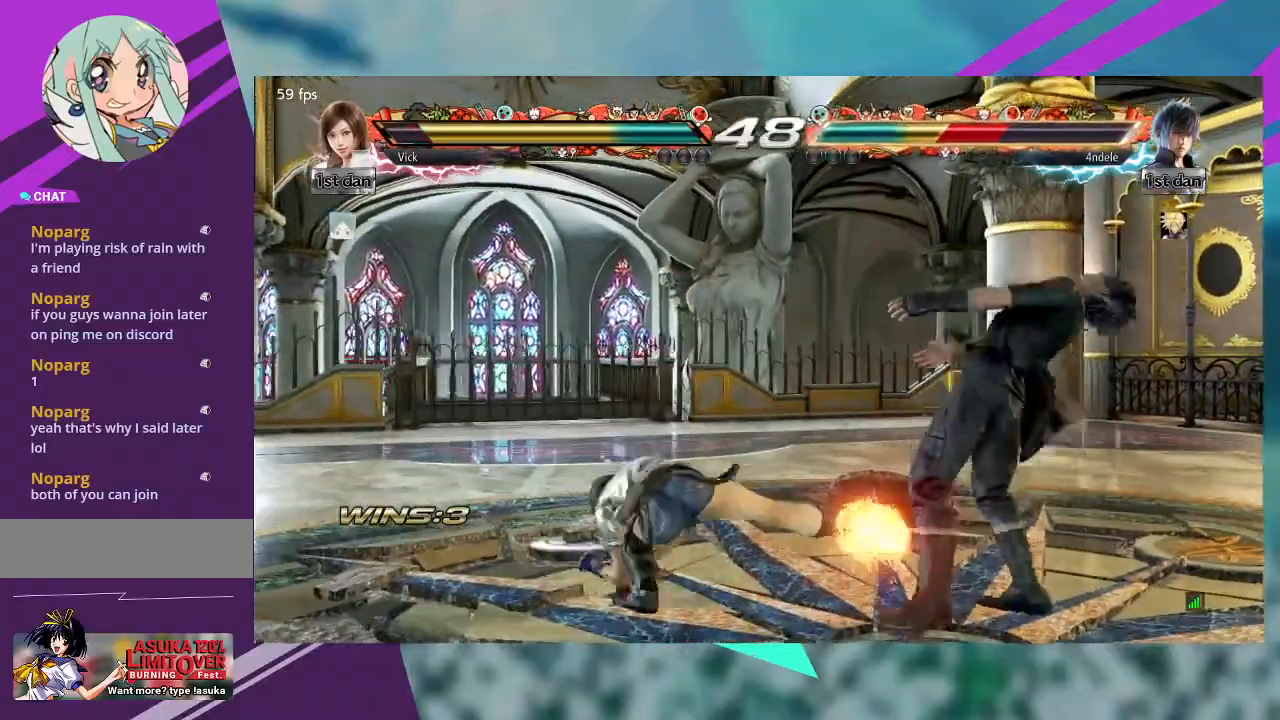
{"dt_ms": 500, "buttons": ["CROSS"], "left_stick": "center", "events": [[33, "CROSS", "down"], [100, "CROSS", "up"], [167, "CROSS", "down"], [233, "CROSS", "up"], [300, "CROSS", "down"]]}
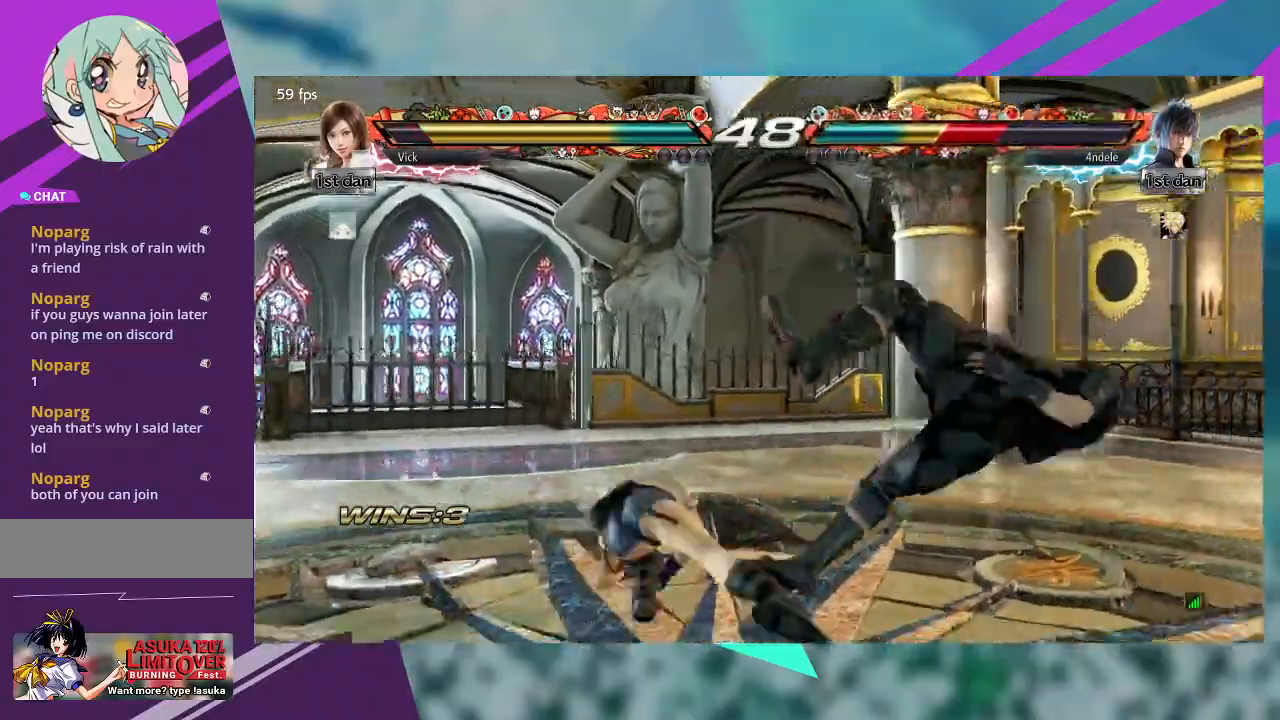
{"dt_ms": 500, "buttons": ["CROSS"], "left_stick": "center", "events": [[400, "CROSS", "up"], [467, "CROSS", "down"]]}
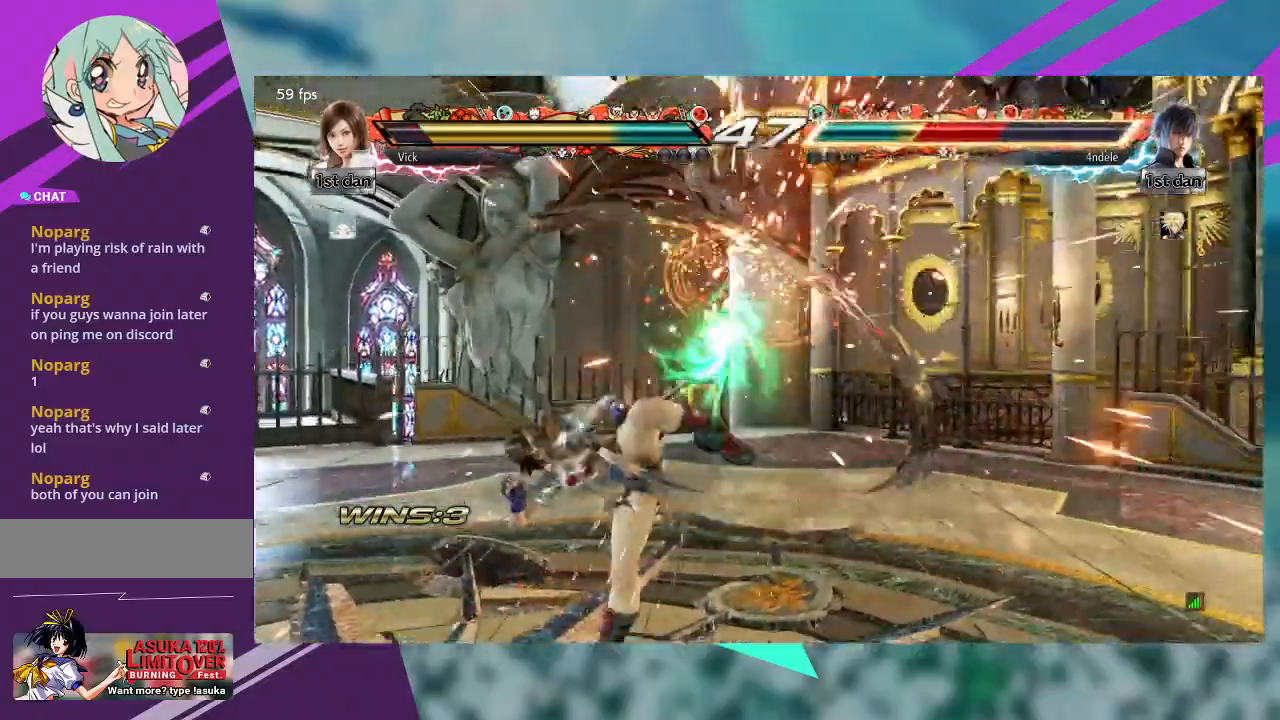
{"dt_ms": 500, "buttons": [], "left_stick": "right", "events": [[33, "CROSS", "up"], [333, "left_stick", "right"], [400, "TRIANGLE", "down"], [500, "TRIANGLE", "up"]]}
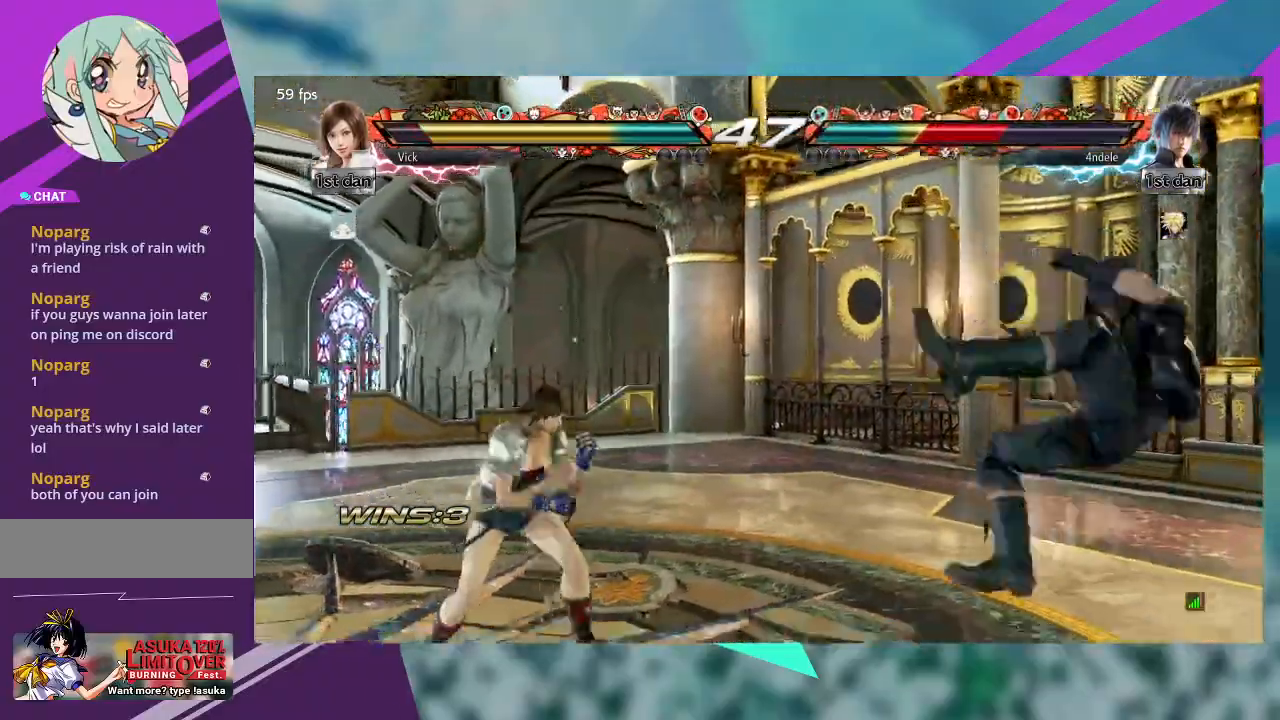
{"dt_ms": 500, "buttons": [], "left_stick": "center", "events": [[67, "TRIANGLE", "down"], [133, "TRIANGLE", "up"], [367, "left_stick", "center"]]}